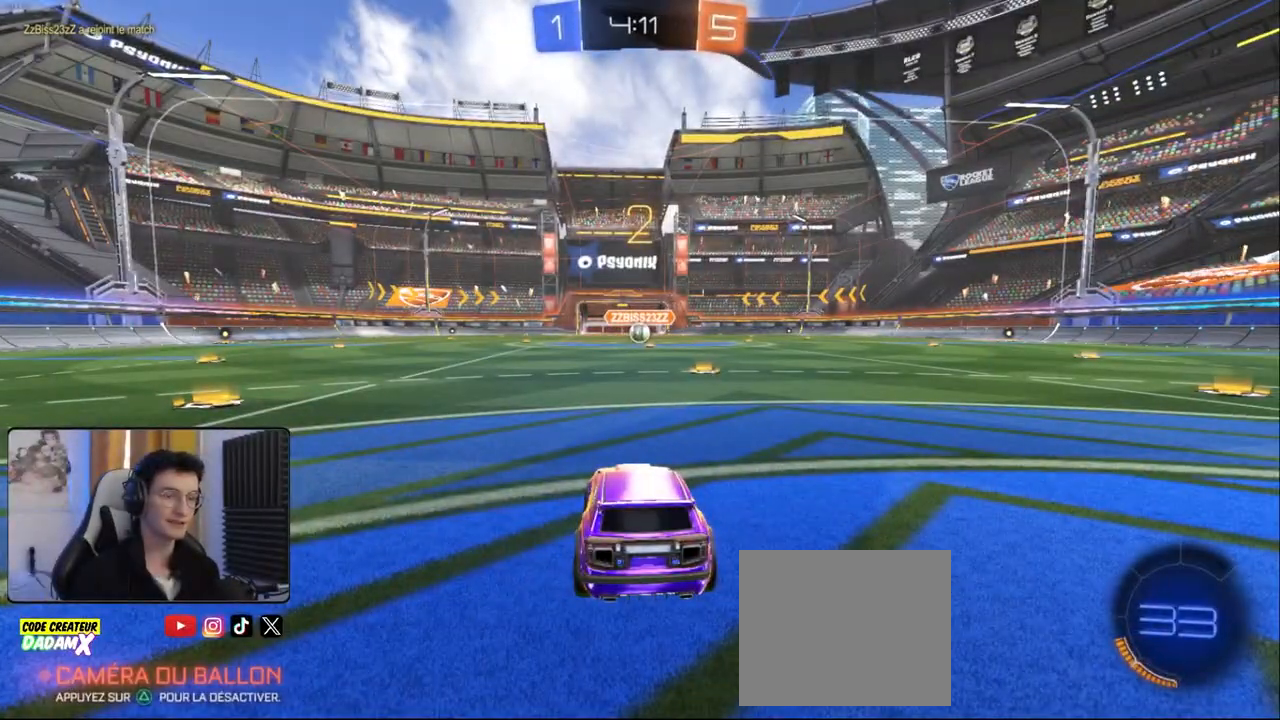
Gameplay with a controller (PlayStation layout); each line is a JSON object with the inputs held at the frame after it. "events" lists button and stick changes between this image and that frame as [ms after this image, input, new state], when the widget could be followed in between.
{"buttons": ["R2"], "left_stick": "center", "right_stick": "center", "events": [[117, "left_stick", "center"], [167, "left_stick", "right"], [383, "left_stick", "center"]]}
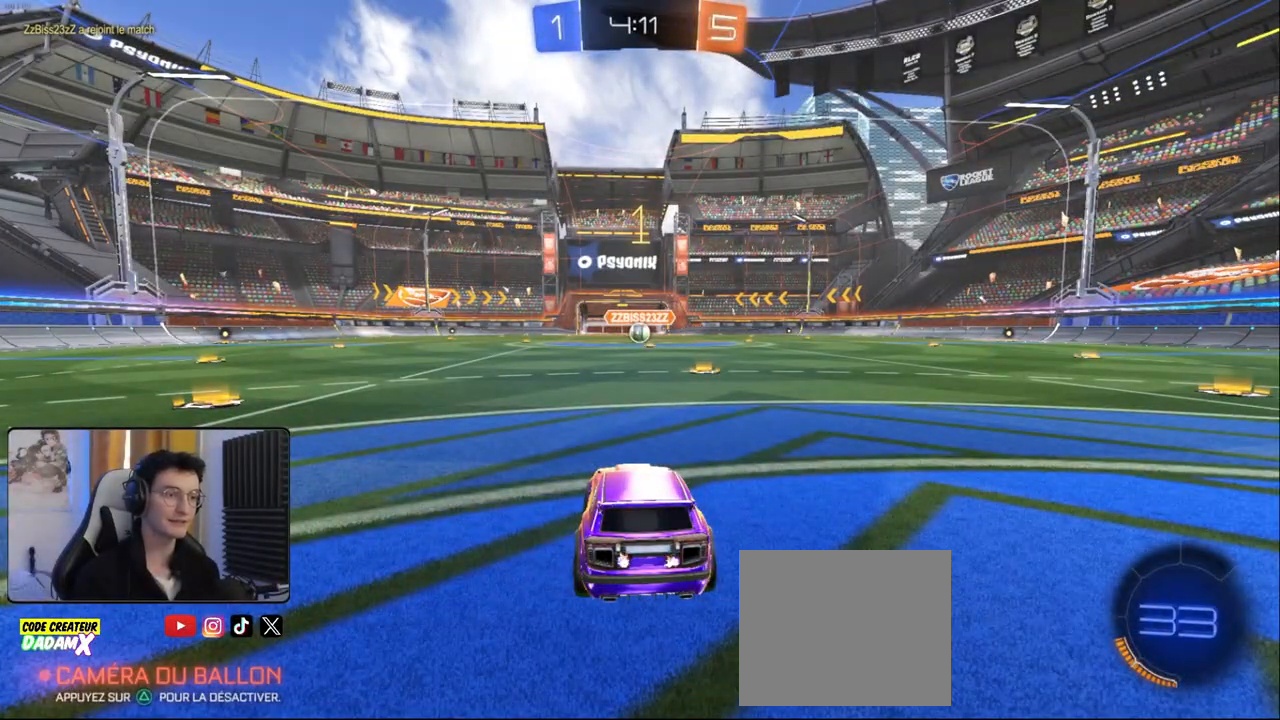
{"buttons": ["R1", "R2"], "left_stick": "center", "right_stick": "center", "events": [[267, "R1", "down"]]}
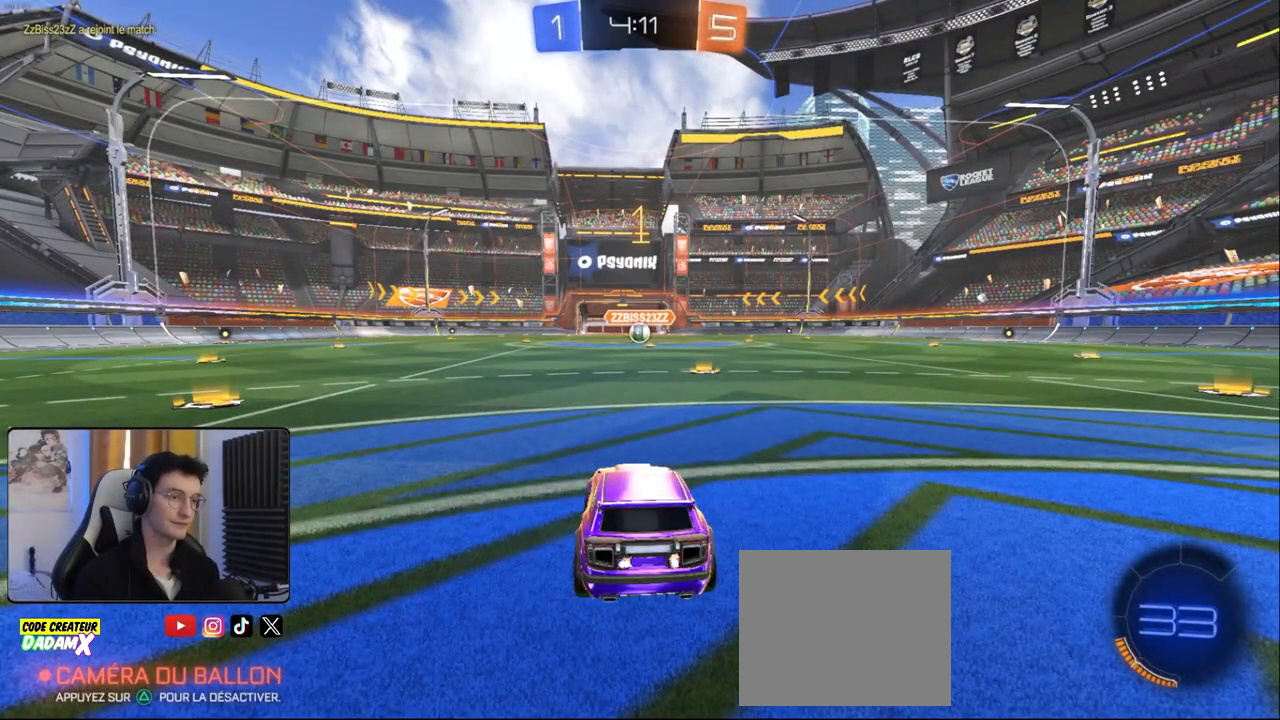
{"buttons": ["R1", "R2"], "left_stick": "center", "right_stick": "center", "events": [[167, "left_stick", "right"], [317, "left_stick", "center"]]}
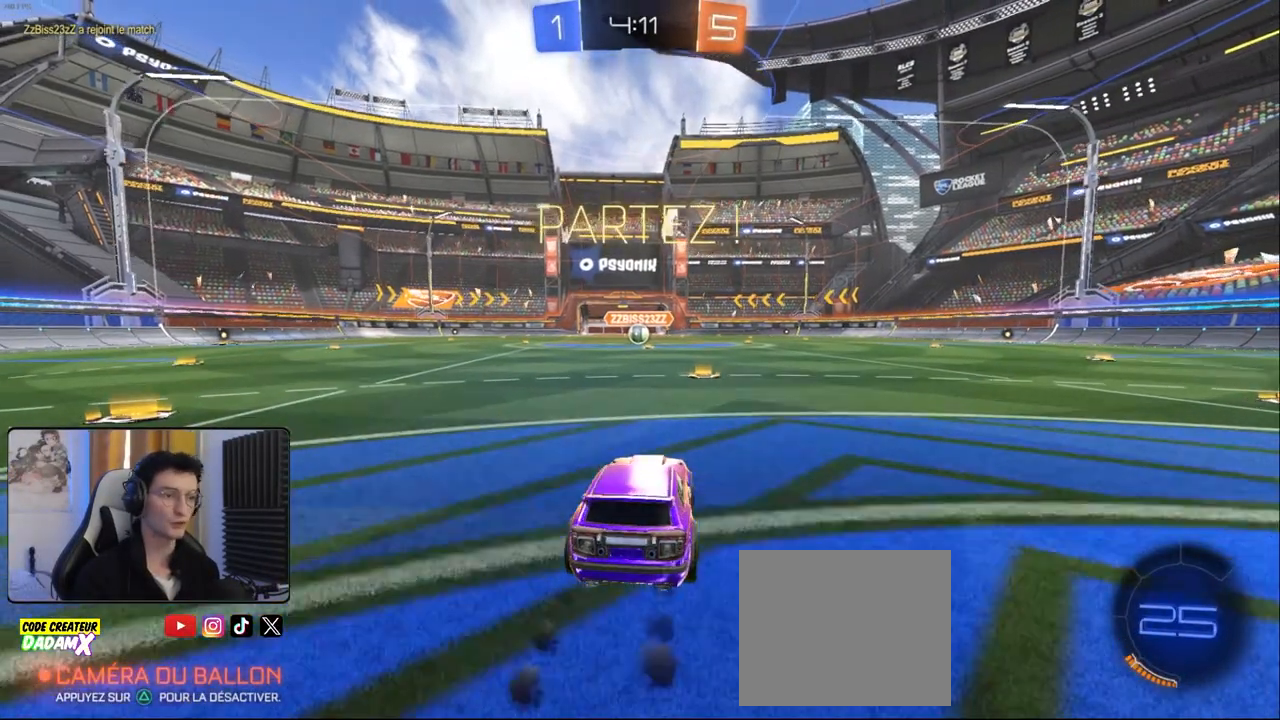
{"buttons": ["CROSS", "L1", "R1", "R2"], "left_stick": "left", "right_stick": "center", "events": [[300, "left_stick", "down-right"], [333, "CROSS", "down"], [383, "L1", "down"], [400, "CROSS", "up"], [417, "left_stick", "up-left"], [467, "CROSS", "down"], [500, "left_stick", "left"]]}
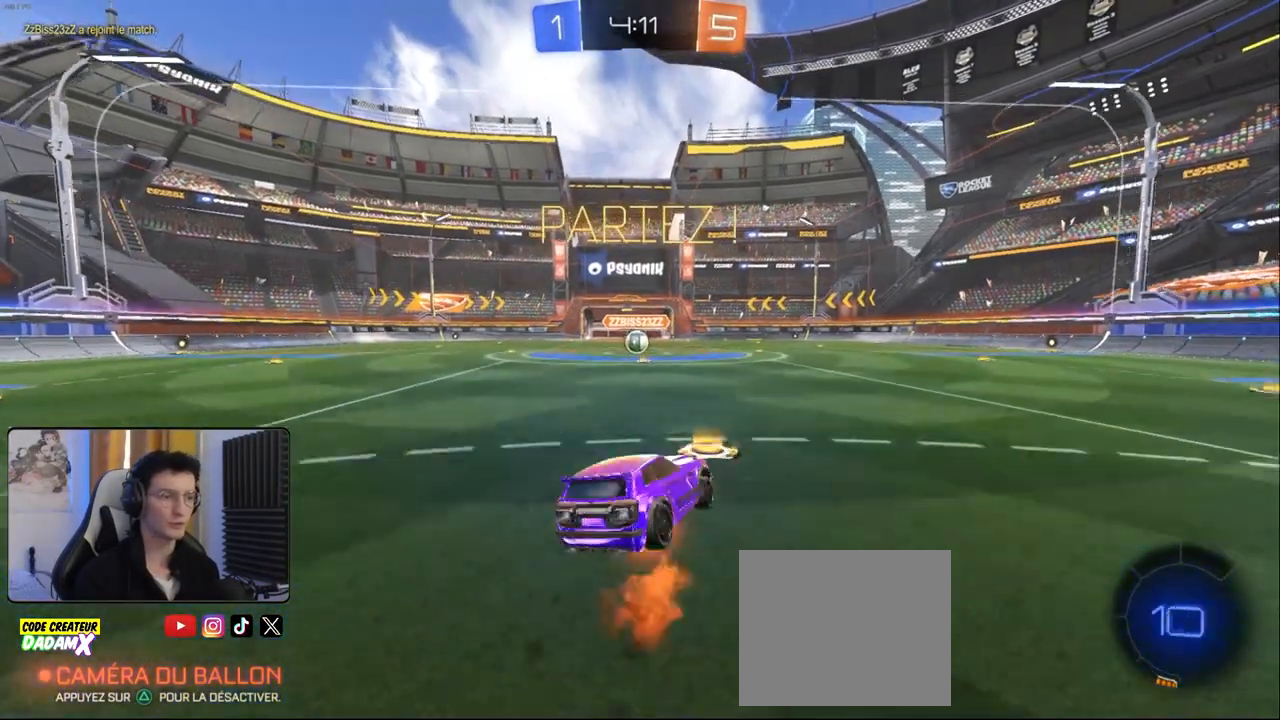
{"buttons": ["L1", "R2"], "left_stick": "up-left", "right_stick": "center", "events": [[17, "left_stick", "up-left"], [33, "left_stick", "down"], [67, "CROSS", "up"], [167, "R1", "up"], [200, "left_stick", "down-left"], [300, "left_stick", "left"], [433, "left_stick", "up-left"]]}
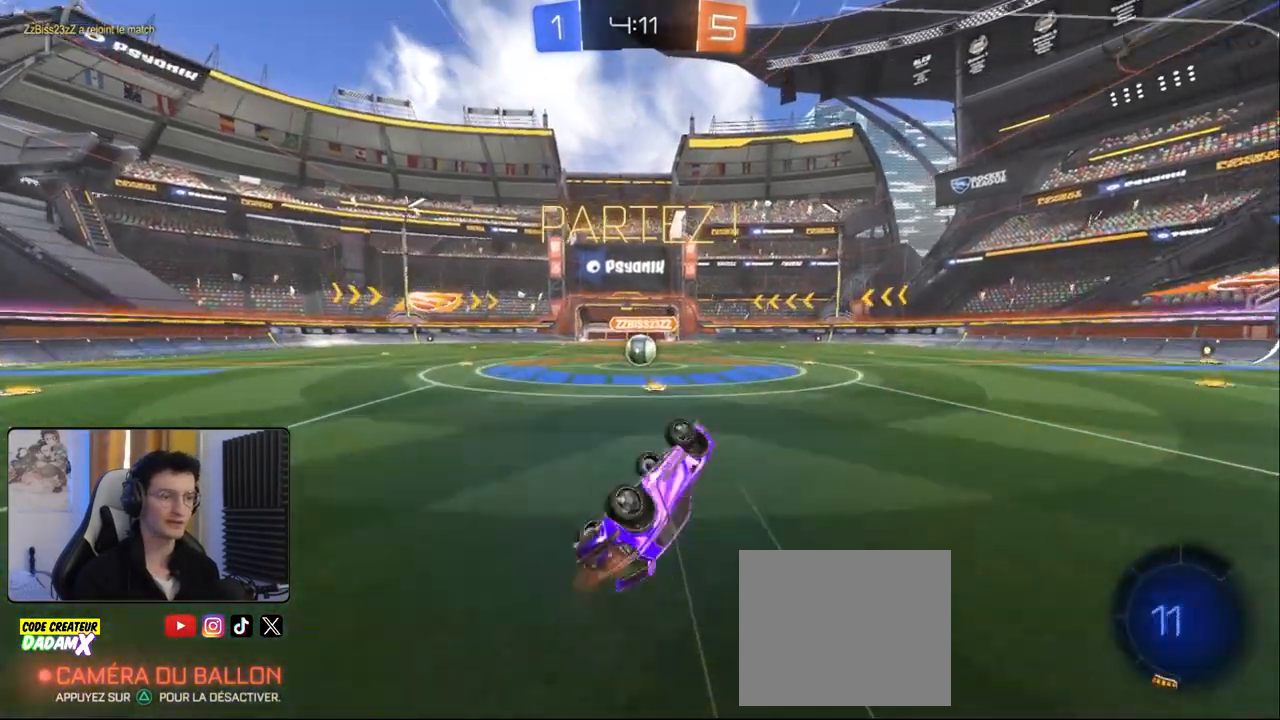
{"buttons": ["R2"], "left_stick": "center", "right_stick": "center", "events": [[67, "R1", "down"], [150, "left_stick", "left"], [217, "L1", "up"], [267, "R1", "up"], [300, "left_stick", "center"]]}
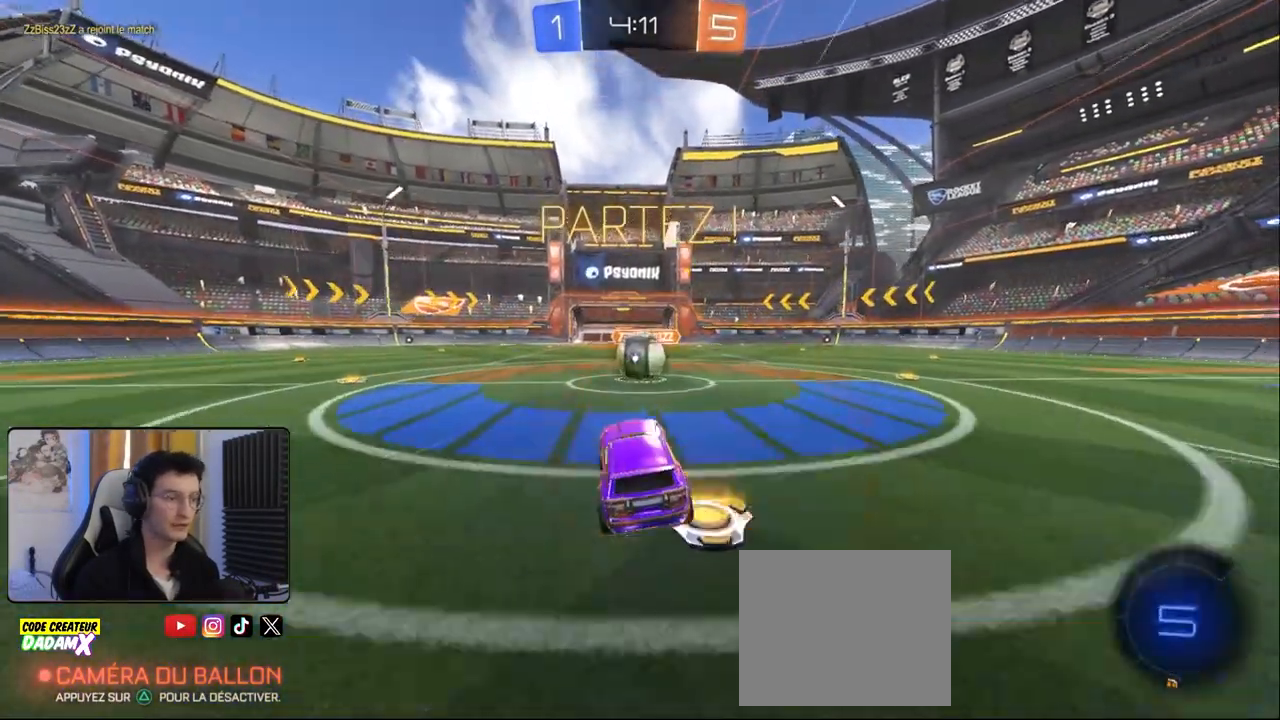
{"buttons": ["L1", "R2"], "left_stick": "right", "right_stick": "center", "events": [[200, "left_stick", "down-left"], [217, "CROSS", "down"], [300, "CROSS", "up"], [300, "left_stick", "right"], [317, "L1", "down"], [383, "CROSS", "down"], [500, "CROSS", "up"]]}
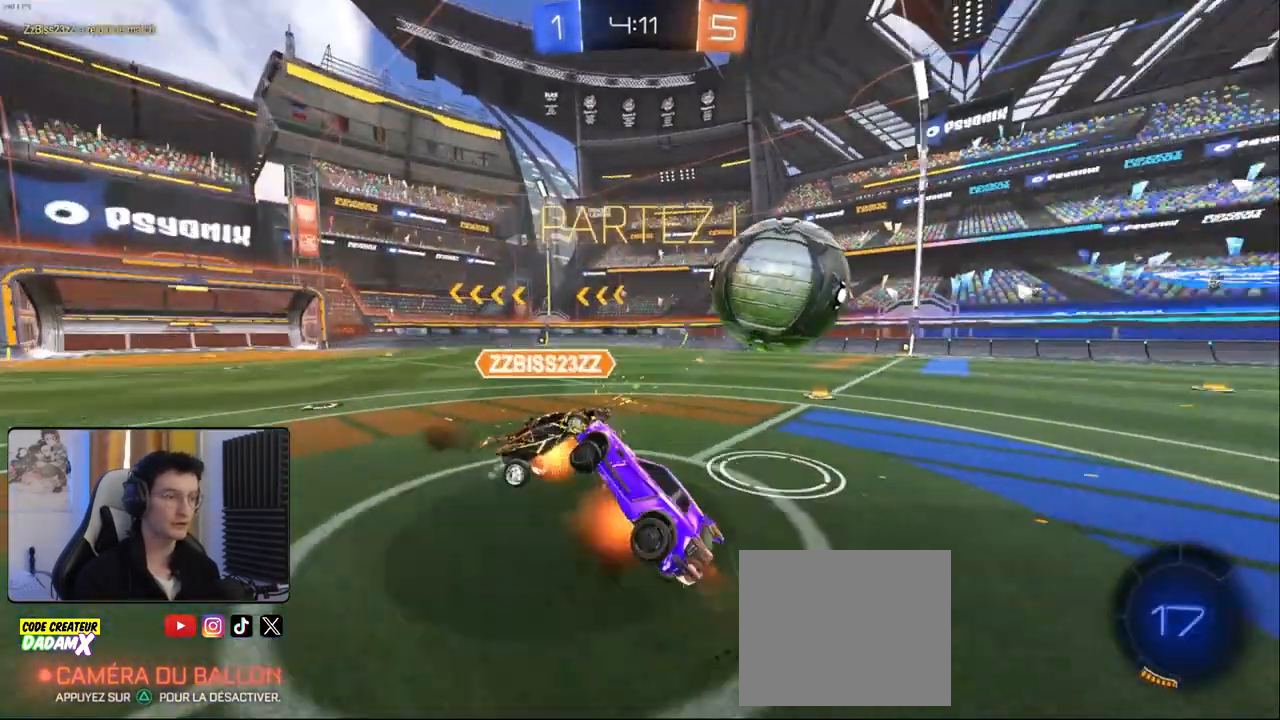
{"buttons": ["R2"], "left_stick": "up-right", "right_stick": "center", "events": [[200, "left_stick", "up-right"], [450, "L1", "up"]]}
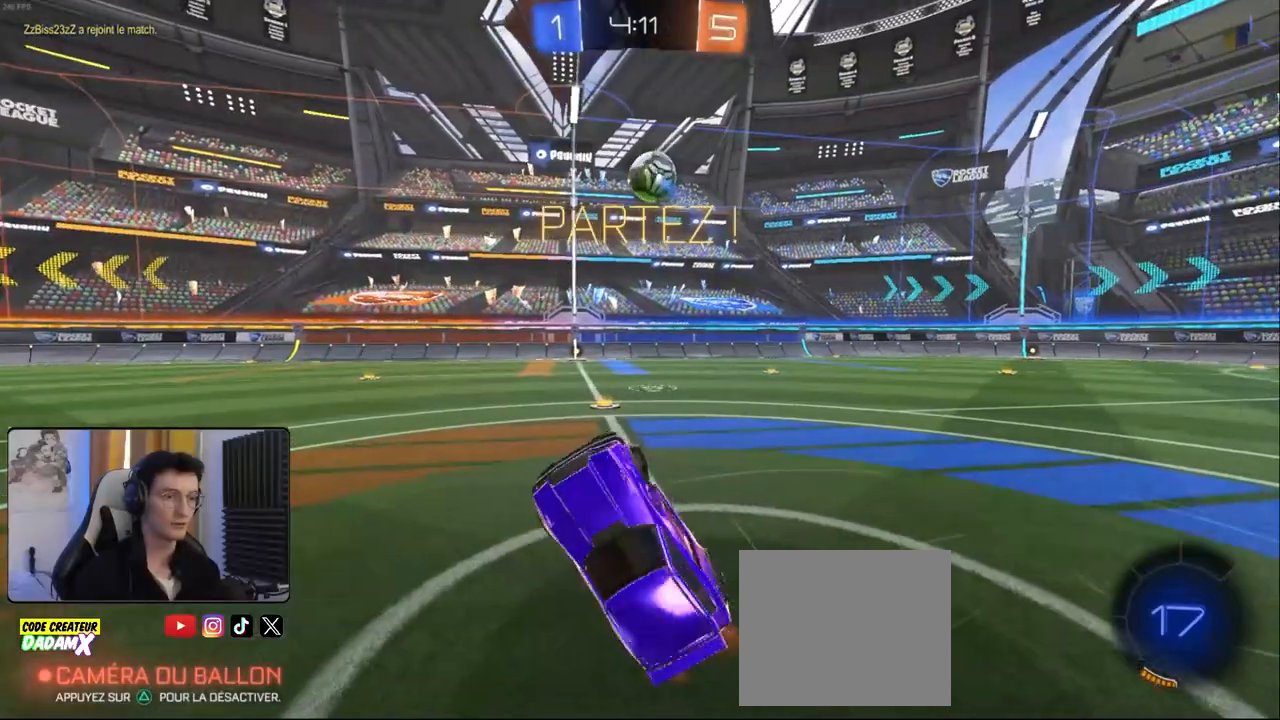
{"buttons": ["R2"], "left_stick": "right", "right_stick": "center", "events": [[317, "left_stick", "right"]]}
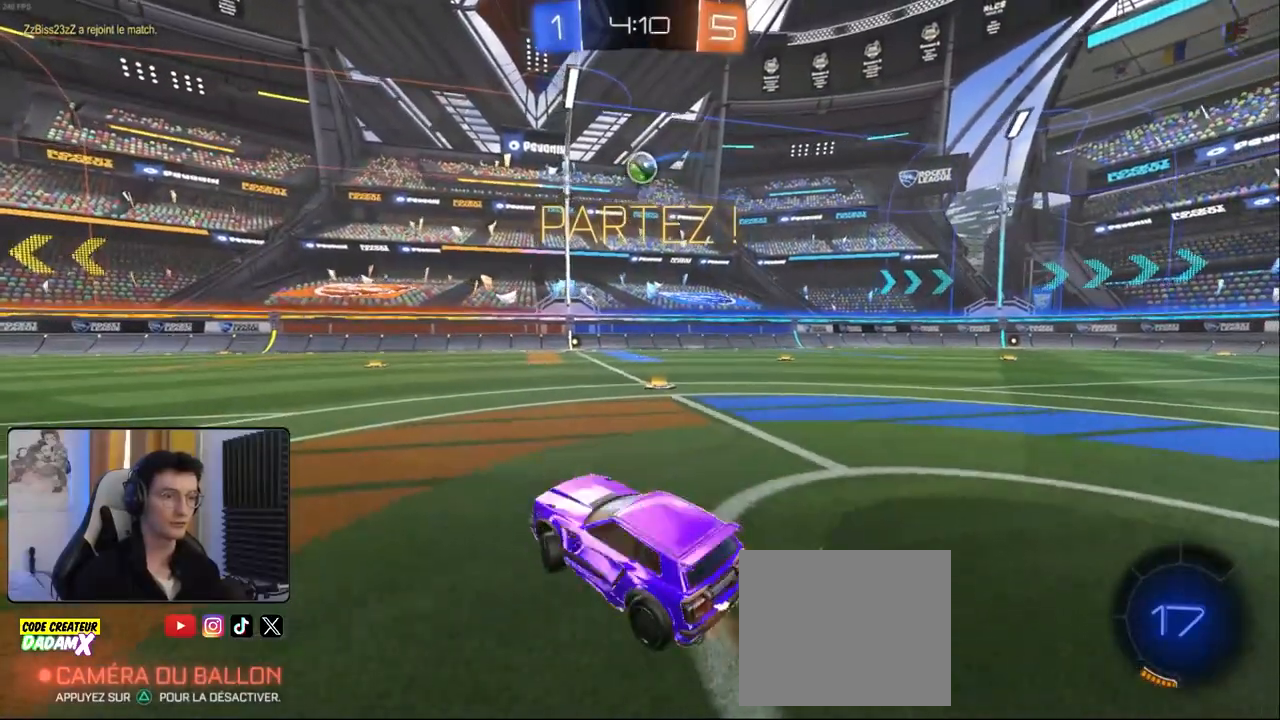
{"buttons": ["R2"], "left_stick": "center", "right_stick": "center", "events": [[67, "L1", "down"], [167, "L1", "up"], [400, "left_stick", "center"]]}
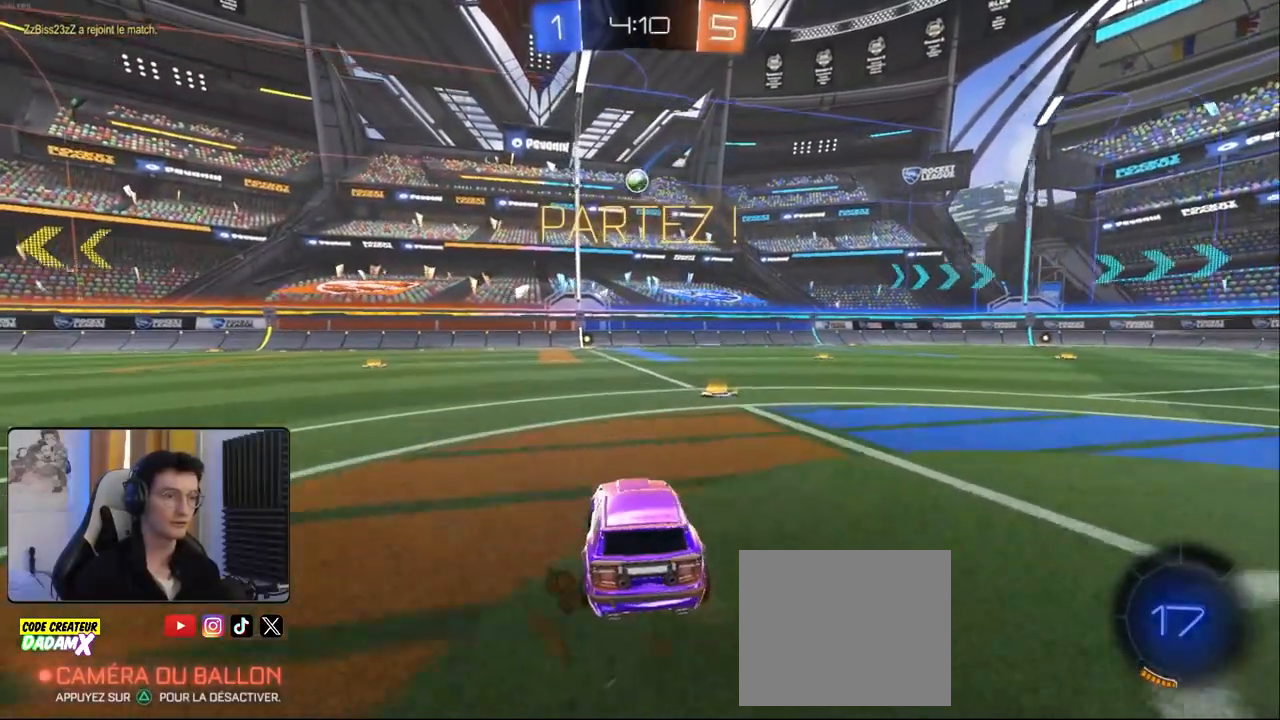
{"buttons": [], "left_stick": "right", "right_stick": "center", "events": [[100, "left_stick", "right"], [333, "left_stick", "center"], [417, "R2", "up"], [433, "left_stick", "right"]]}
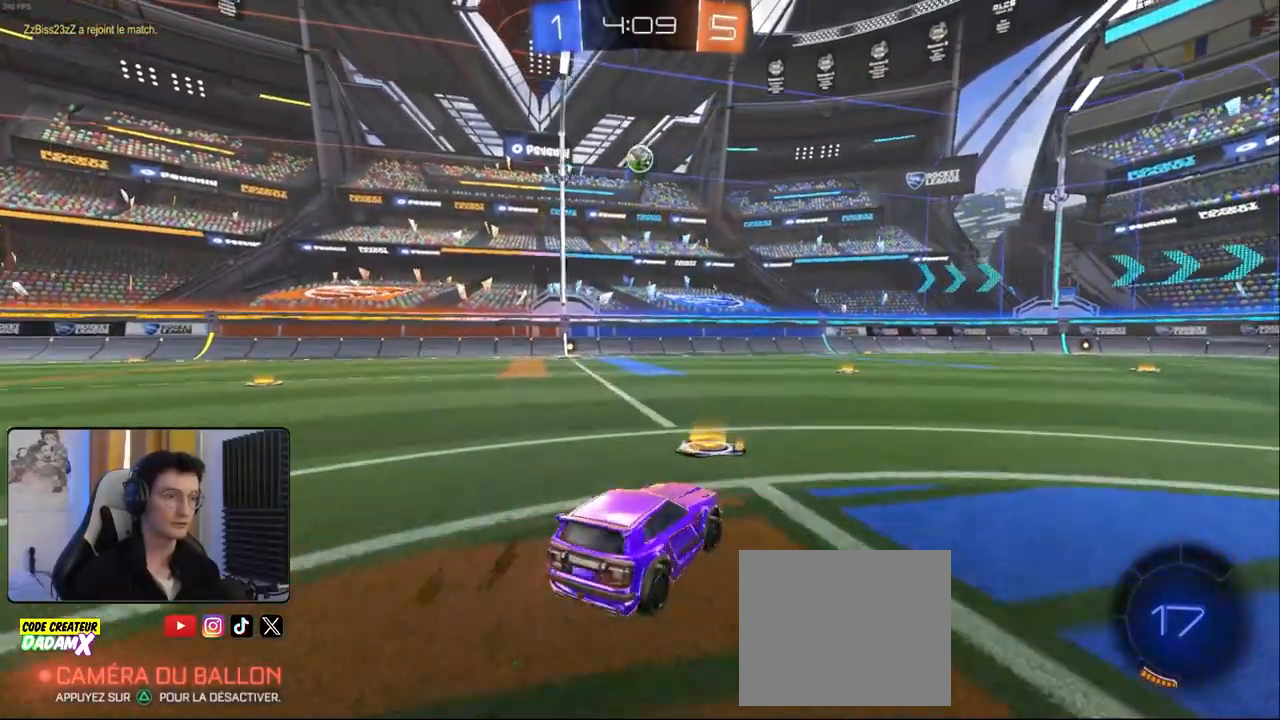
{"buttons": [], "left_stick": "left", "right_stick": "center", "events": [[217, "left_stick", "down-right"], [383, "left_stick", "left"]]}
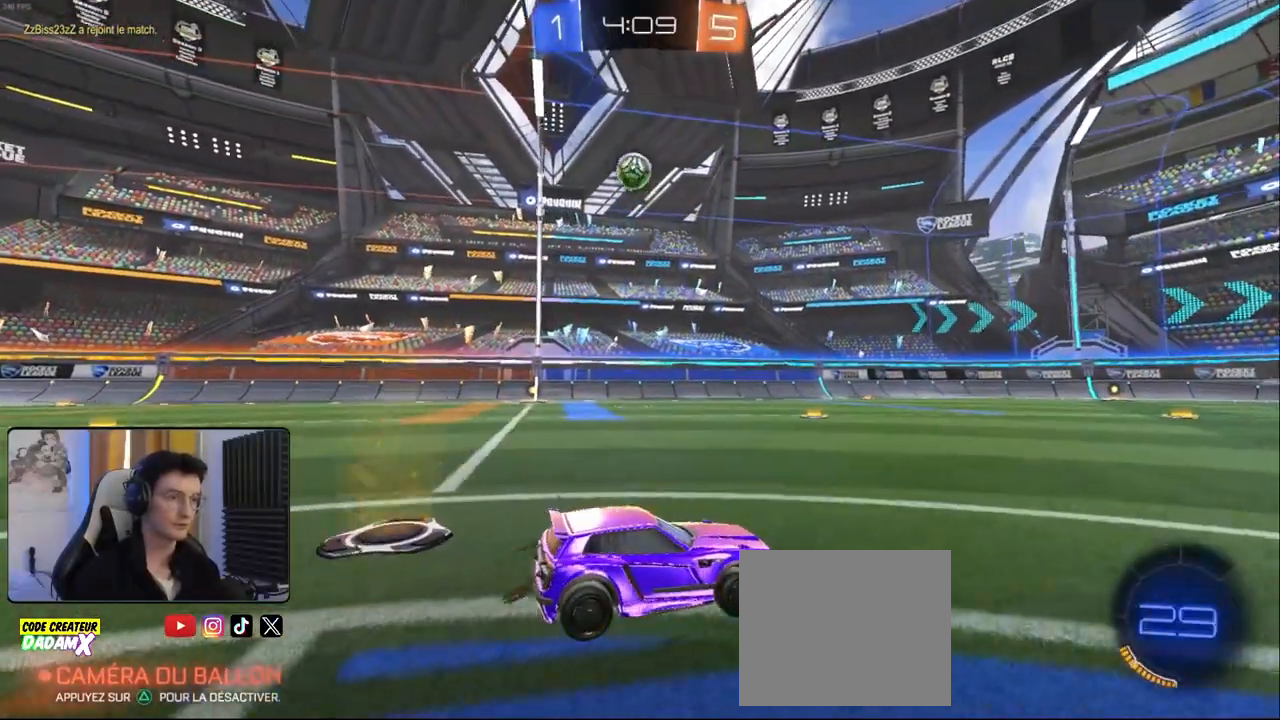
{"buttons": ["CROSS"], "left_stick": "down-left", "right_stick": "center", "events": [[133, "R2", "down"], [367, "R2", "up"], [367, "left_stick", "down-left"], [400, "CROSS", "down"]]}
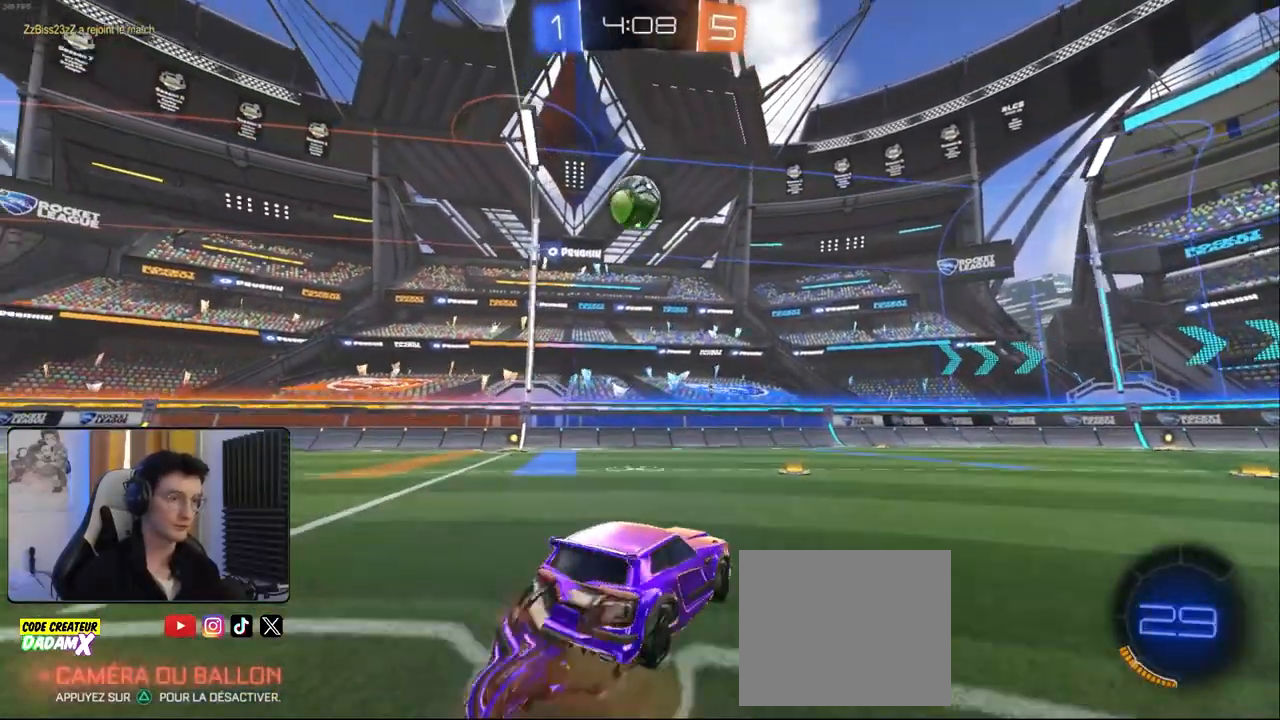
{"buttons": ["R2"], "left_stick": "up-right", "right_stick": "center", "events": [[150, "CROSS", "up"], [200, "R1", "down"], [217, "R2", "down"], [267, "L1", "down"], [267, "left_stick", "up-right"], [367, "L1", "up"], [433, "R1", "up"]]}